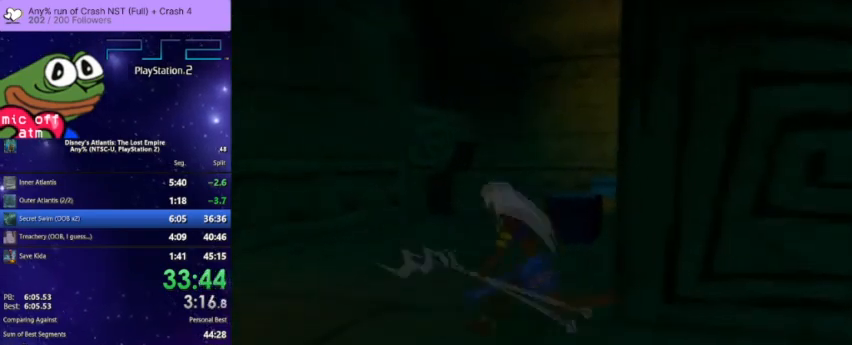
Gameplay with a controller (PlayStation layout); each line is a JSON object with the inputs held at the frame after it (dt_ms = milliseconds from this image to that frame). "events" lists button and stick changes between this image and that frame as [ms after this image, input, new state], when the widget could be followed in between. This document gives stick clicks only as held states, not as events. Not read: HOME.
{"dt_ms": 500, "buttons": [], "left_stick": "up-right", "right_stick": "center"}
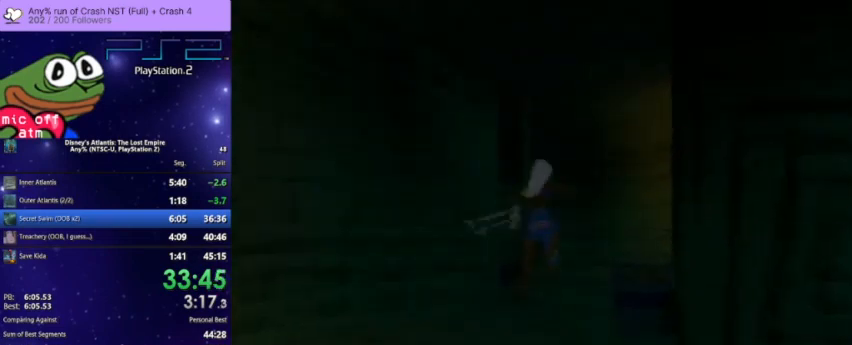
{"dt_ms": 500, "buttons": [], "left_stick": "up", "right_stick": "center", "events": [[67, "left_stick", "up"], [233, "left_stick", "up-right"], [367, "left_stick", "up"]]}
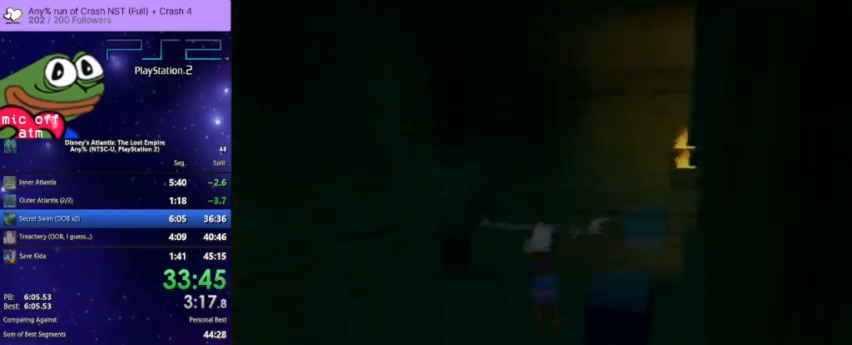
{"dt_ms": 1000, "buttons": [], "left_stick": "left", "right_stick": "center", "events": [[67, "CROSS", "down"], [233, "CROSS", "up"], [367, "left_stick", "up-right"], [467, "left_stick", "up-left"], [867, "left_stick", "left"]]}
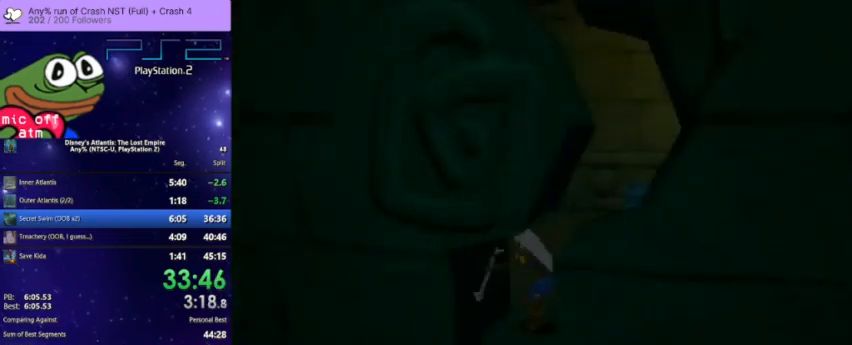
{"dt_ms": 500, "buttons": [], "left_stick": "up-right", "right_stick": "center", "events": [[233, "left_stick", "up-right"], [300, "left_stick", "center"], [467, "left_stick", "up-right"]]}
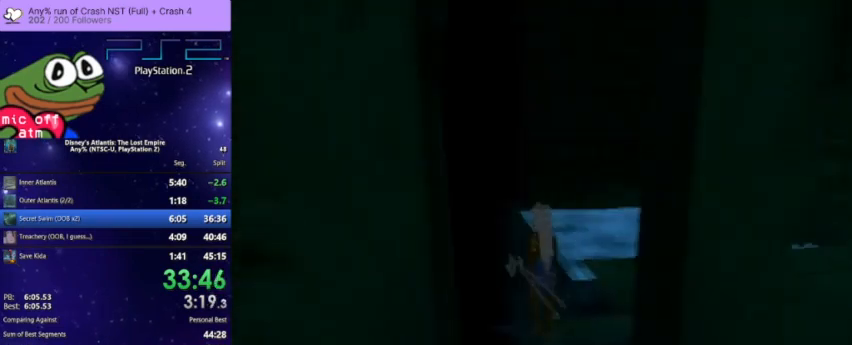
{"dt_ms": 500, "buttons": [], "left_stick": "up-left", "right_stick": "center", "events": [[233, "left_stick", "up"], [433, "left_stick", "up-left"]]}
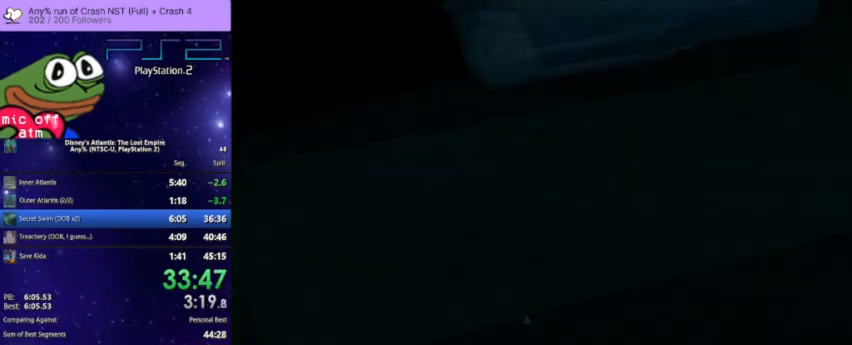
{"dt_ms": 500, "buttons": [], "left_stick": "up", "right_stick": "center", "events": [[433, "left_stick", "up"]]}
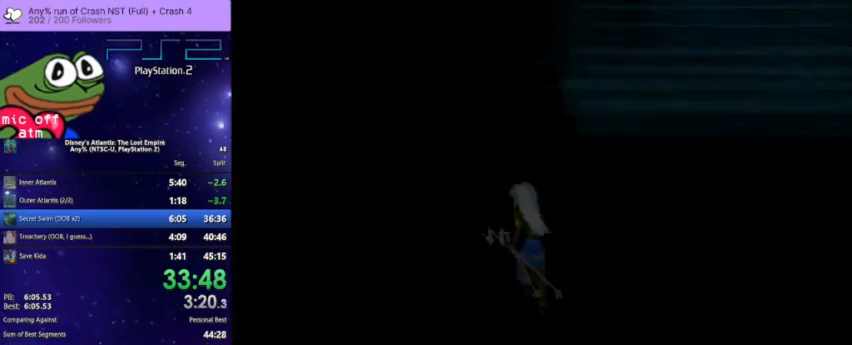
{"dt_ms": 500, "buttons": [], "left_stick": "up-right", "right_stick": "center", "events": [[100, "left_stick", "up-left"], [467, "left_stick", "up-right"]]}
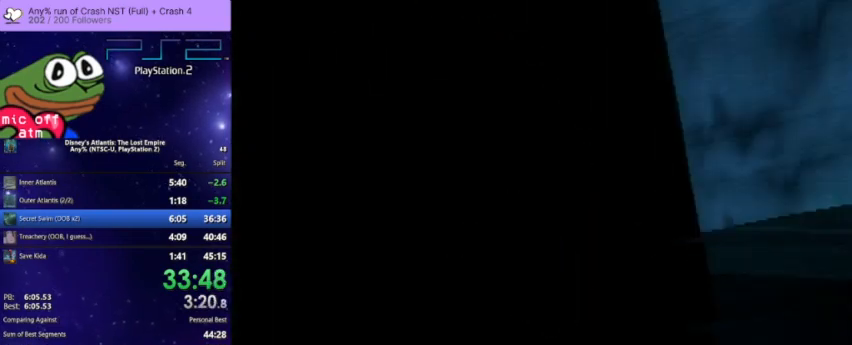
{"dt_ms": 500, "buttons": ["CROSS"], "left_stick": "up-right", "right_stick": "center", "events": [[500, "CROSS", "down"]]}
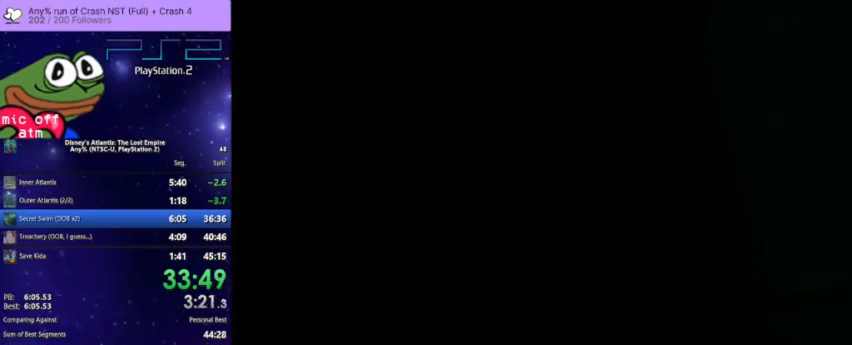
{"dt_ms": 500, "buttons": [], "left_stick": "up-right", "right_stick": "center", "events": [[133, "left_stick", "up"], [400, "left_stick", "up-right"], [433, "CROSS", "up"]]}
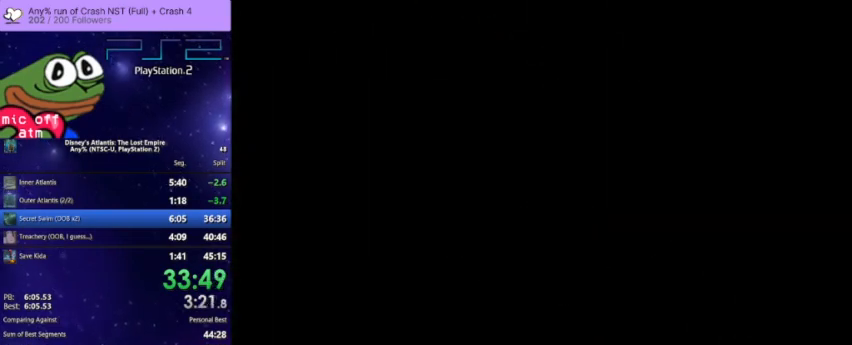
{"dt_ms": 500, "buttons": ["CROSS"], "left_stick": "up", "right_stick": "center", "events": [[200, "left_stick", "up"], [367, "CROSS", "down"]]}
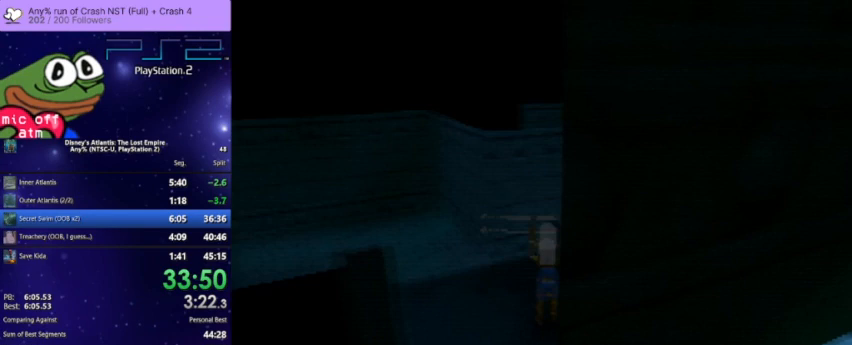
{"dt_ms": 500, "buttons": ["CROSS"], "left_stick": "up-left", "right_stick": "center", "events": [[133, "CROSS", "up"], [167, "left_stick", "up-left"], [367, "CROSS", "down"]]}
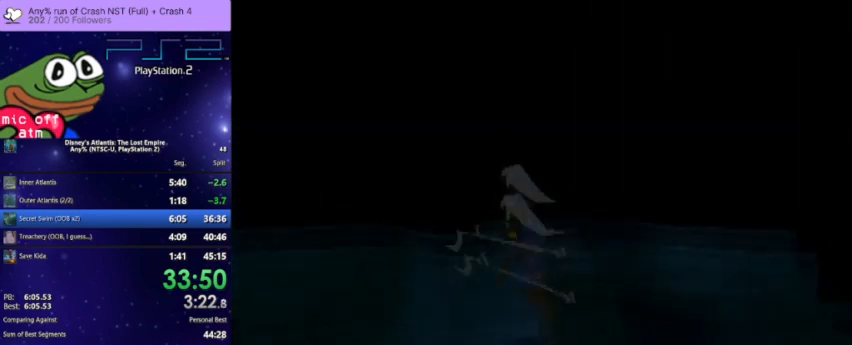
{"dt_ms": 500, "buttons": [], "left_stick": "up", "right_stick": "center", "events": [[67, "CROSS", "up"], [167, "left_stick", "up"]]}
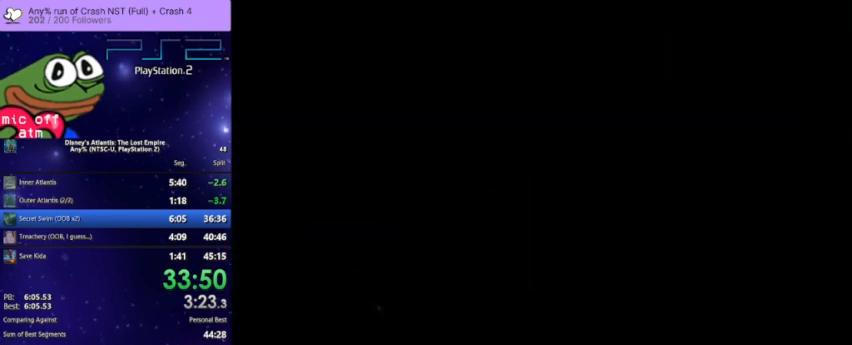
{"dt_ms": 500, "buttons": [], "left_stick": "up", "right_stick": "center", "events": [[167, "CROSS", "down"], [300, "left_stick", "up-left"], [367, "CROSS", "up"], [467, "left_stick", "up"]]}
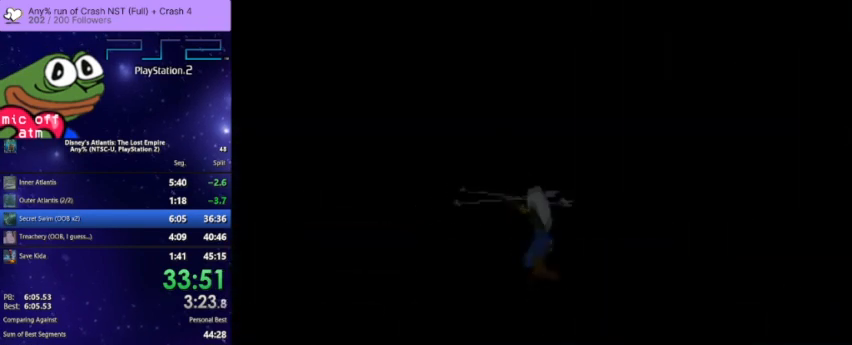
{"dt_ms": 500, "buttons": ["CROSS"], "left_stick": "up-left", "right_stick": "center", "events": [[400, "CROSS", "down"], [400, "left_stick", "up-left"]]}
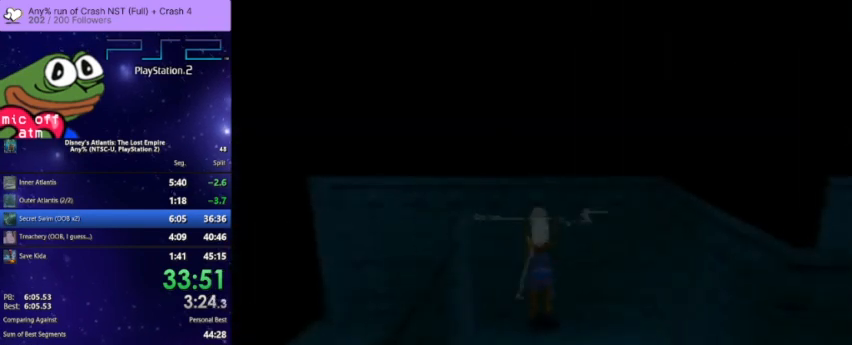
{"dt_ms": 500, "buttons": [], "left_stick": "up-left", "right_stick": "center", "events": [[100, "CROSS", "up"]]}
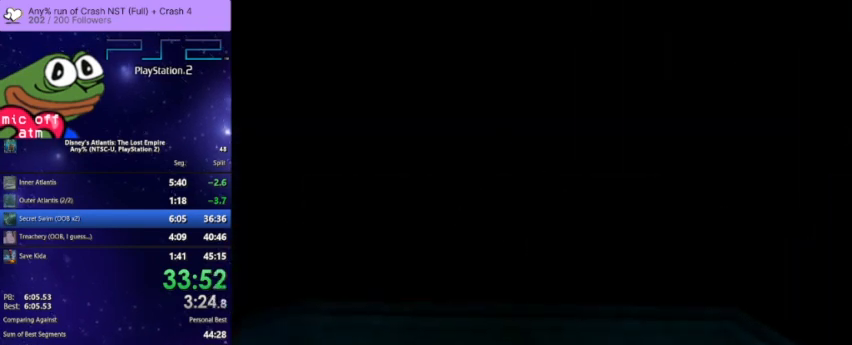
{"dt_ms": 500, "buttons": [], "left_stick": "up-left", "right_stick": "center", "events": [[200, "CROSS", "down"], [467, "CROSS", "up"]]}
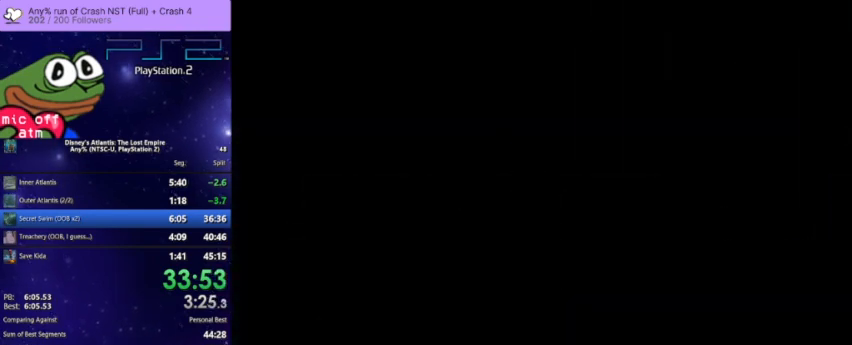
{"dt_ms": 500, "buttons": ["CROSS"], "left_stick": "up-left", "right_stick": "center", "events": [[433, "CROSS", "down"]]}
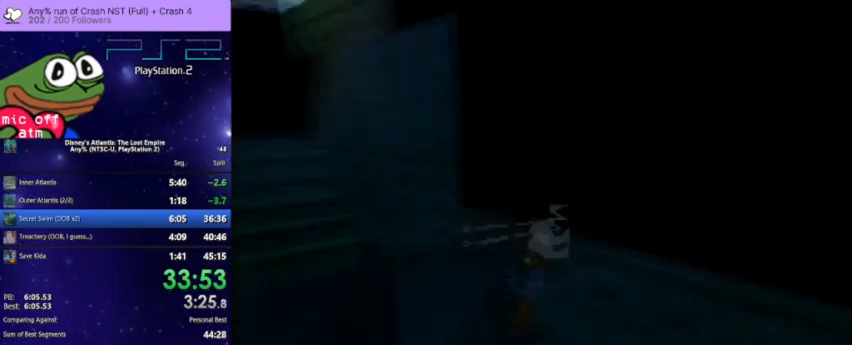
{"dt_ms": 500, "buttons": [], "left_stick": "up-right", "right_stick": "center", "events": [[67, "CROSS", "up"], [367, "left_stick", "up-right"]]}
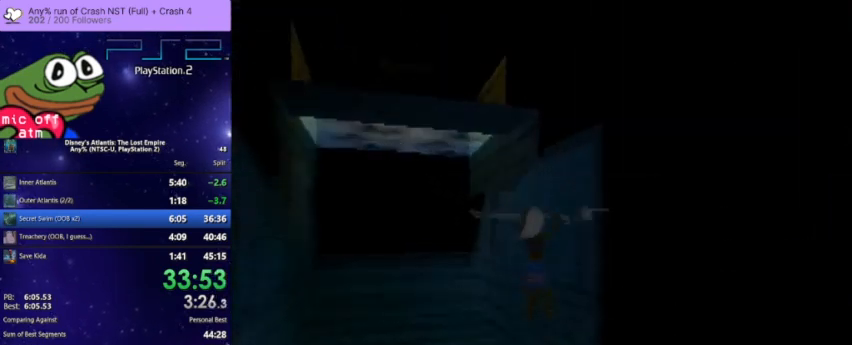
{"dt_ms": 500, "buttons": [], "left_stick": "right", "right_stick": "center", "events": [[167, "left_stick", "right"]]}
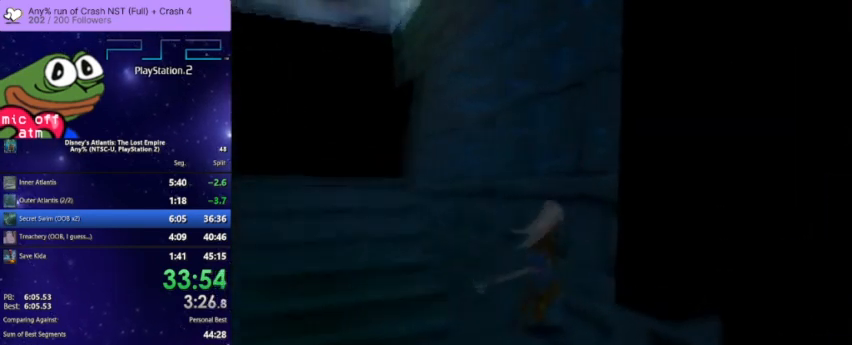
{"dt_ms": 500, "buttons": ["CROSS", "L3"], "left_stick": "up-left", "right_stick": "center", "events": [[133, "left_stick", "up-right"], [367, "left_stick", "up-left"], [433, "CROSS", "down"]]}